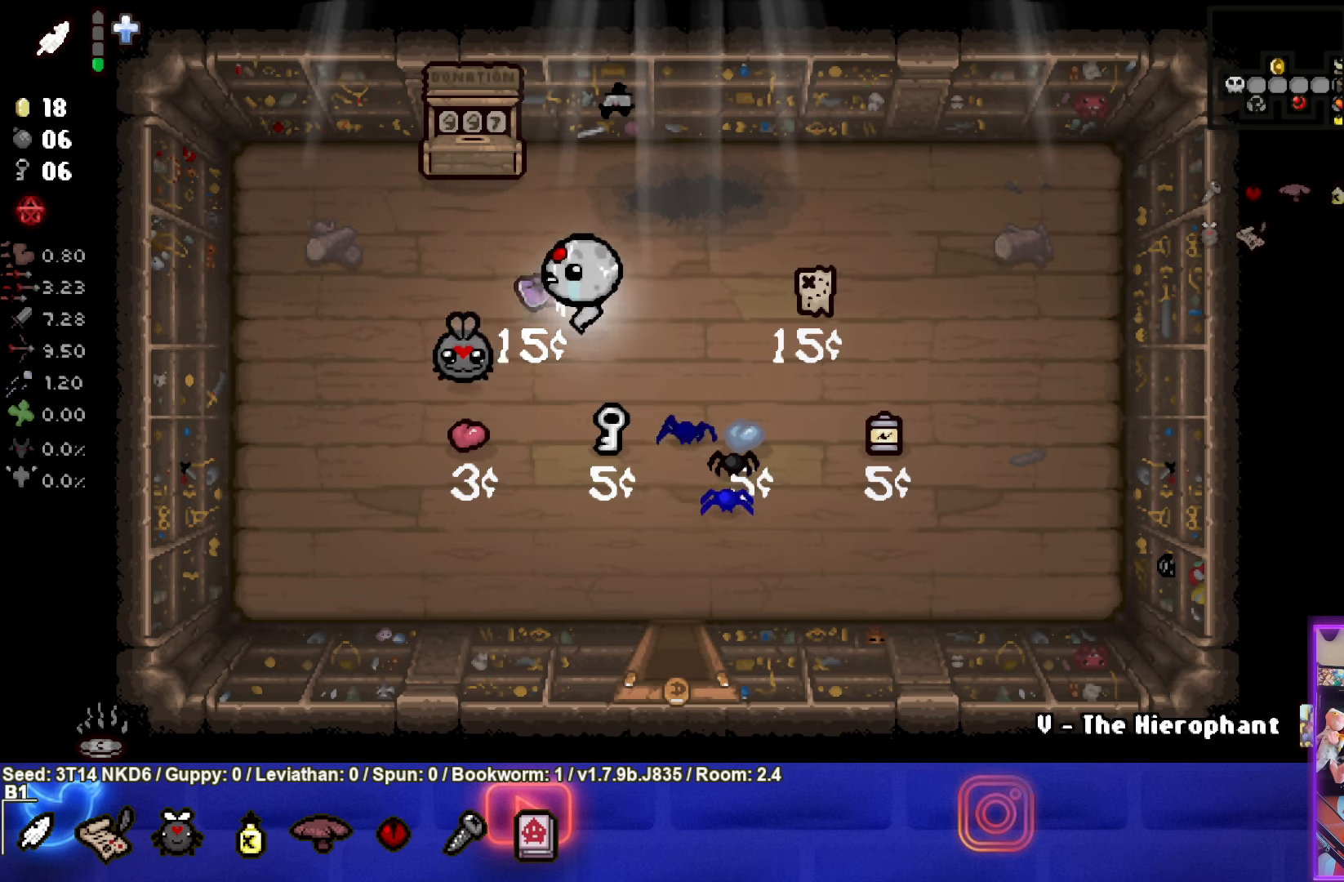
Gameplay with a controller (PlayStation layout); each line is a JSON object with the inputs held at the frame after it. "events" lists button and stick changes between this image and that frame as [ms after this image, input, new state], when the widget could be followed in between. Not read: right_stick.
{"buttons": [], "left_stick": "down-right", "events": [[83, "left_stick", "right"], [266, "left_stick", "down-right"]]}
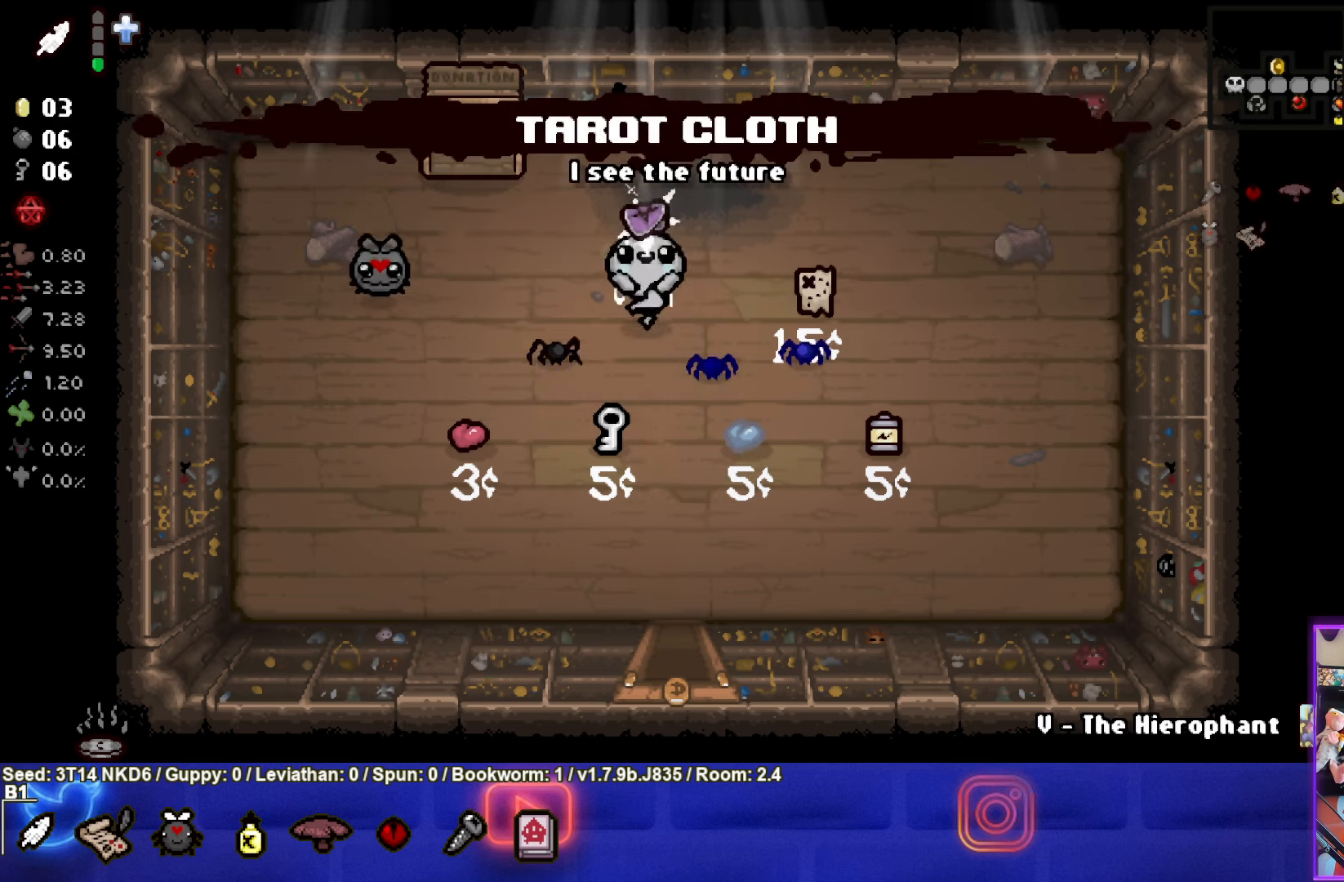
{"buttons": [], "left_stick": "center", "events": [[16, "left_stick", "down"], [433, "left_stick", "center"]]}
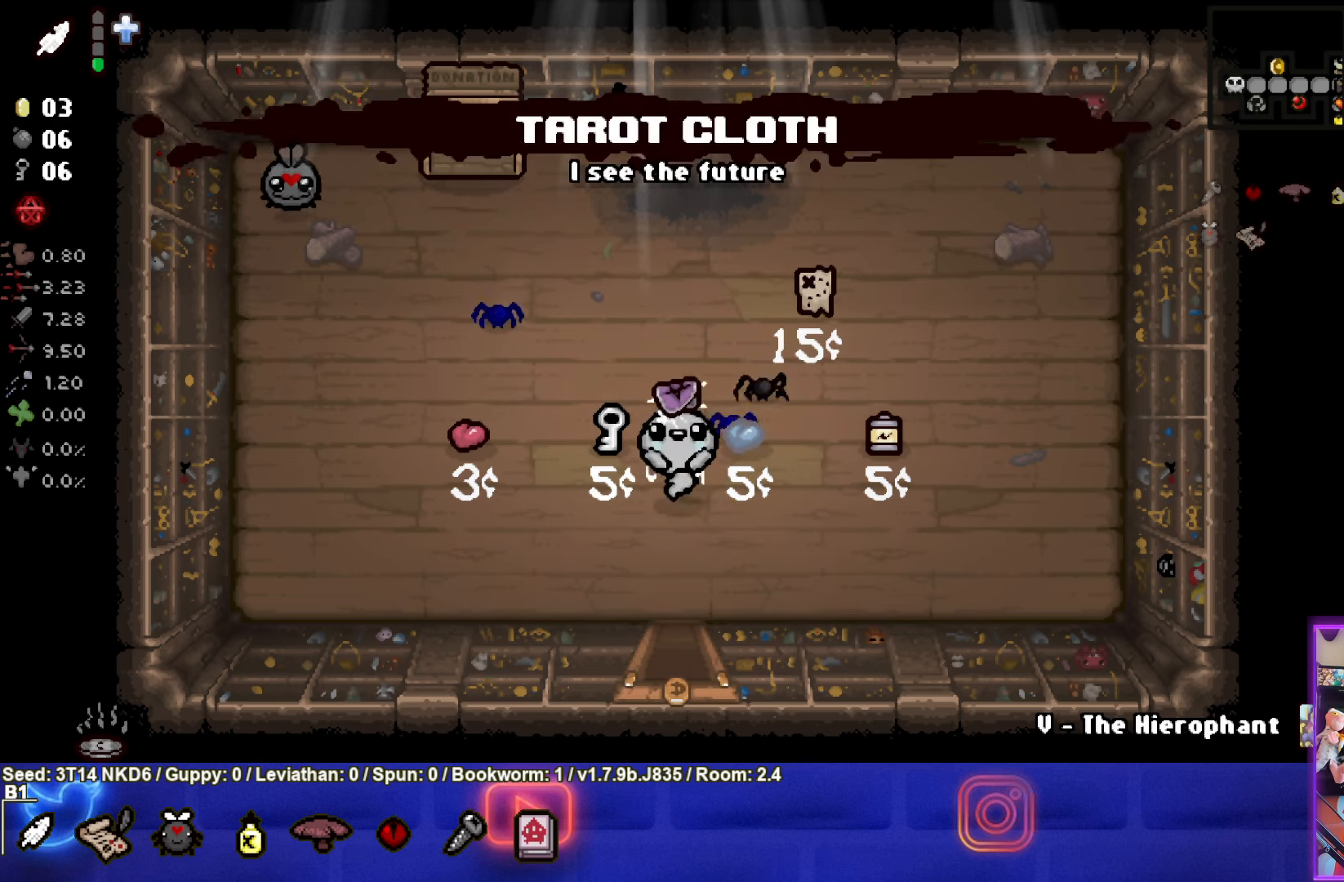
{"buttons": [], "left_stick": "center", "events": []}
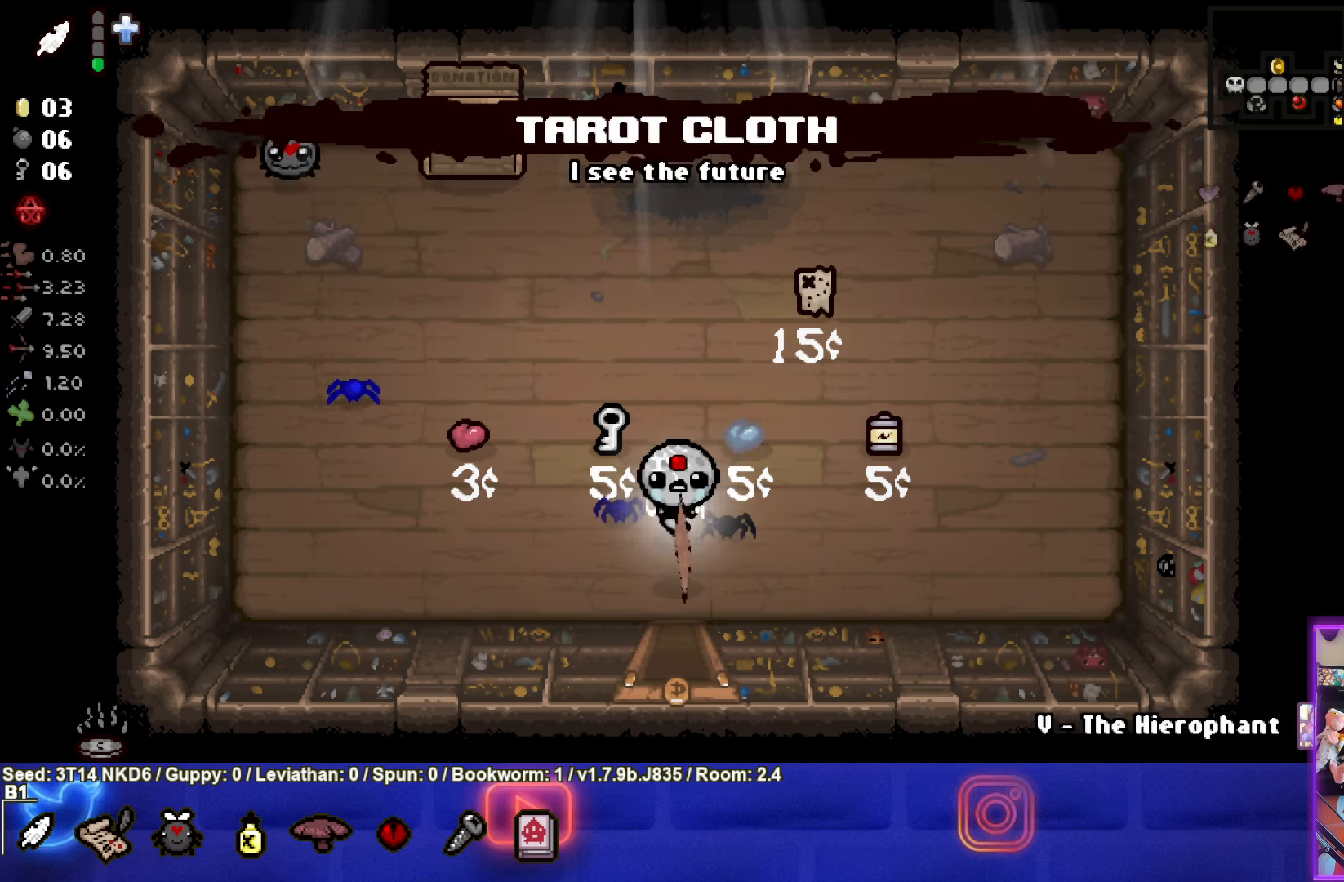
{"buttons": [], "left_stick": "down", "events": [[350, "left_stick", "down"]]}
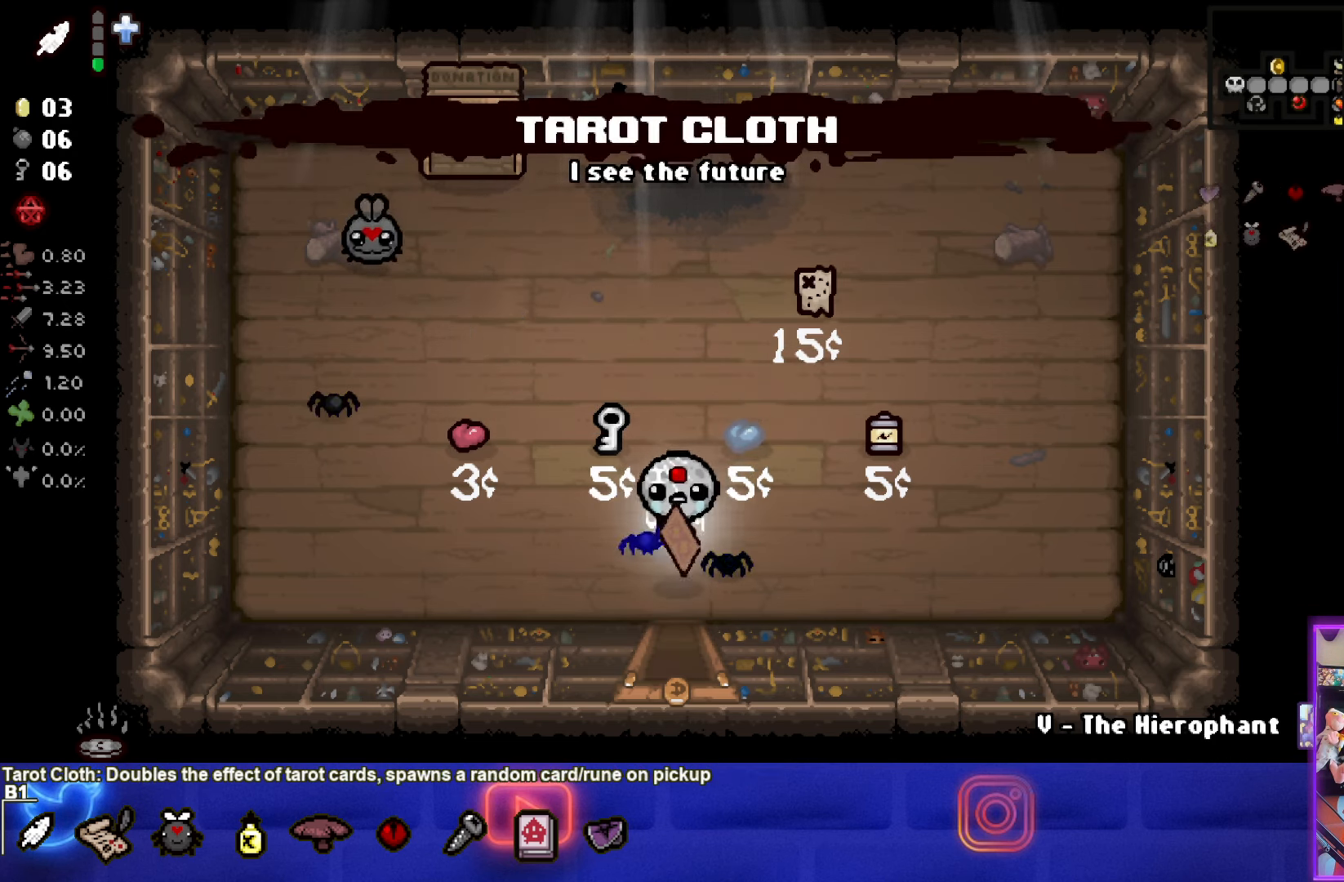
{"buttons": [], "left_stick": "center", "events": [[500, "left_stick", "center"]]}
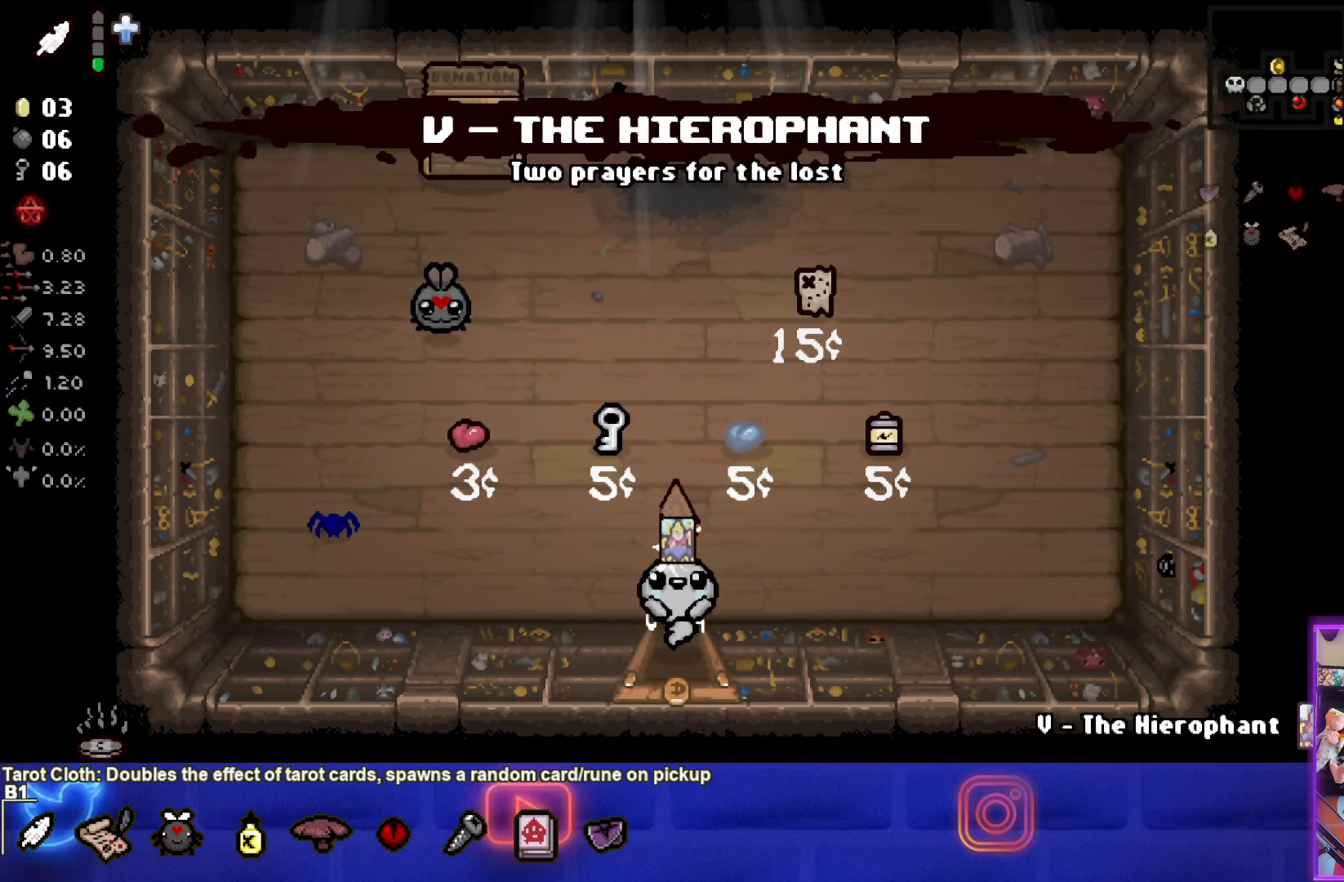
{"buttons": [], "left_stick": "down-left", "events": [[166, "left_stick", "down-left"]]}
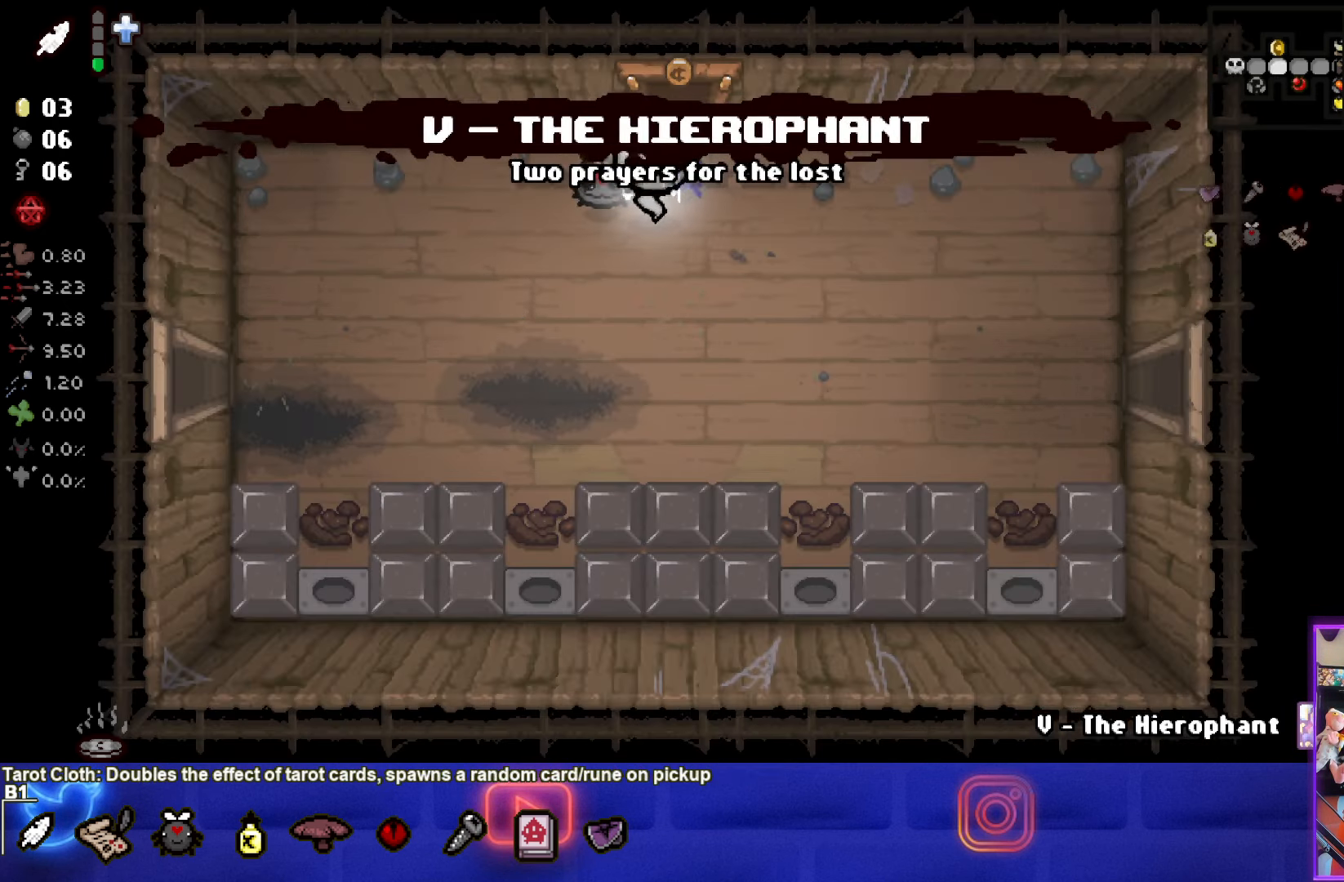
{"buttons": ["R1"], "left_stick": "center", "events": [[166, "left_stick", "up-right"], [383, "left_stick", "center"], [483, "R1", "down"]]}
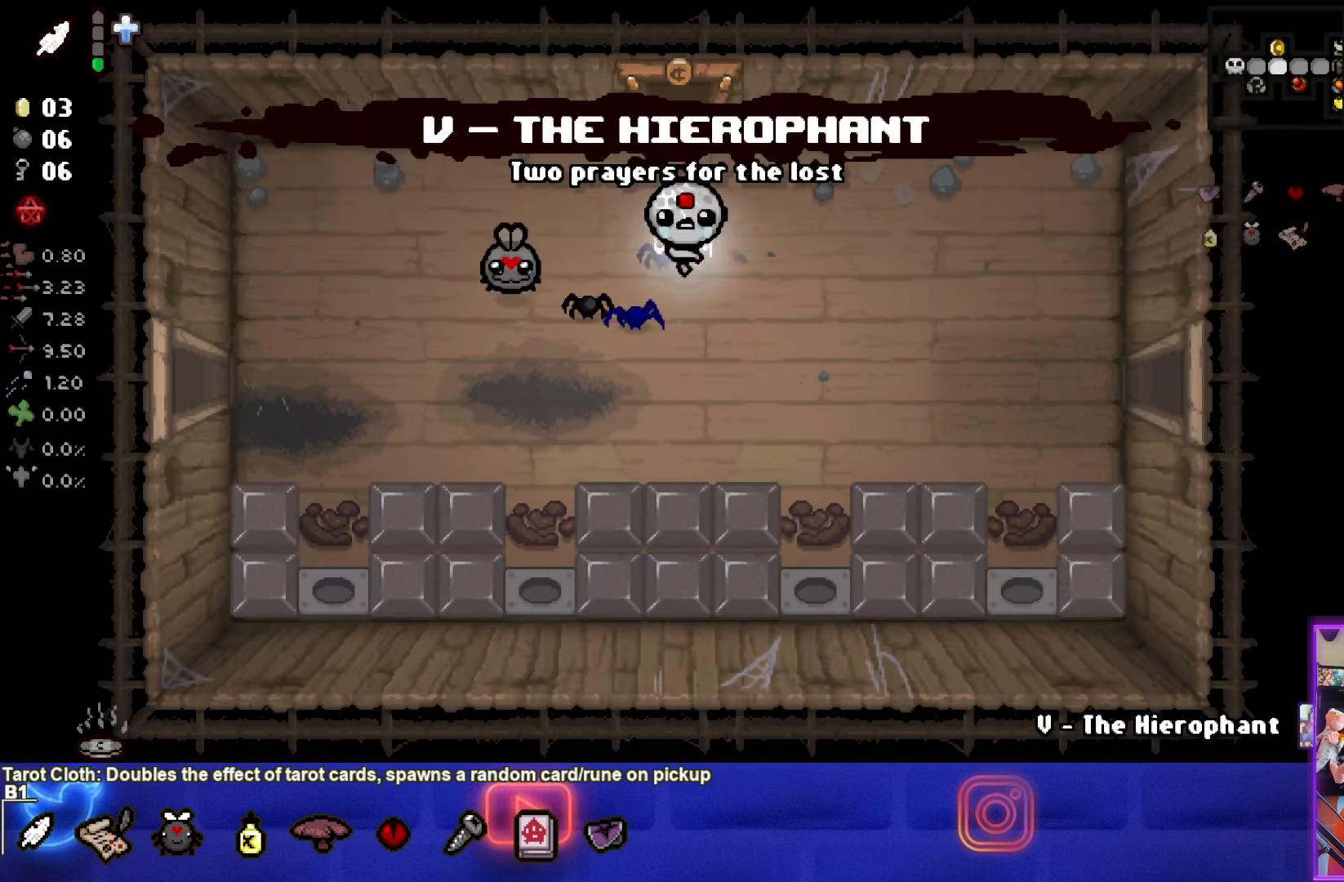
{"buttons": [], "left_stick": "up", "events": [[16, "left_stick", "up"], [100, "R1", "up"]]}
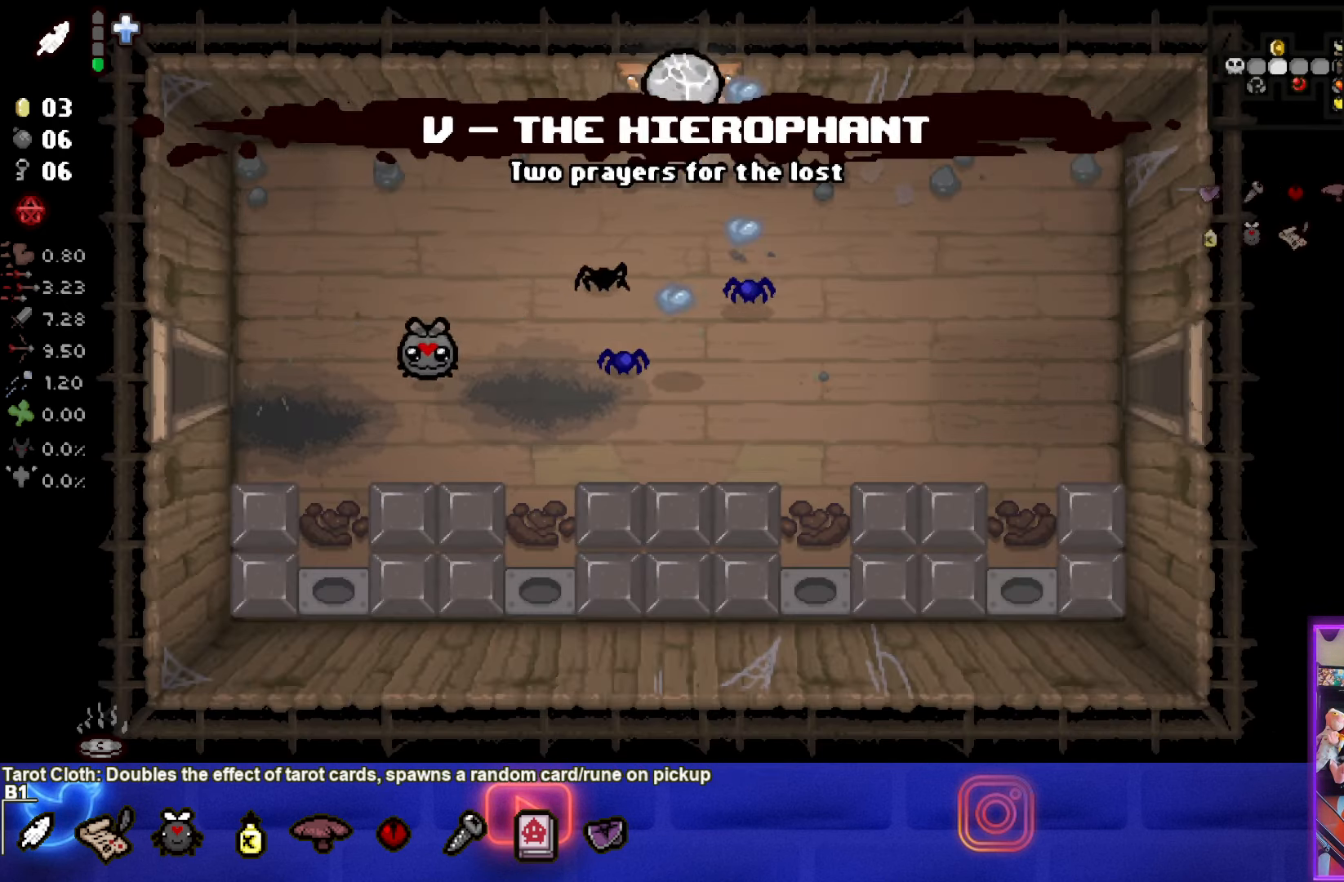
{"buttons": [], "left_stick": "up", "events": []}
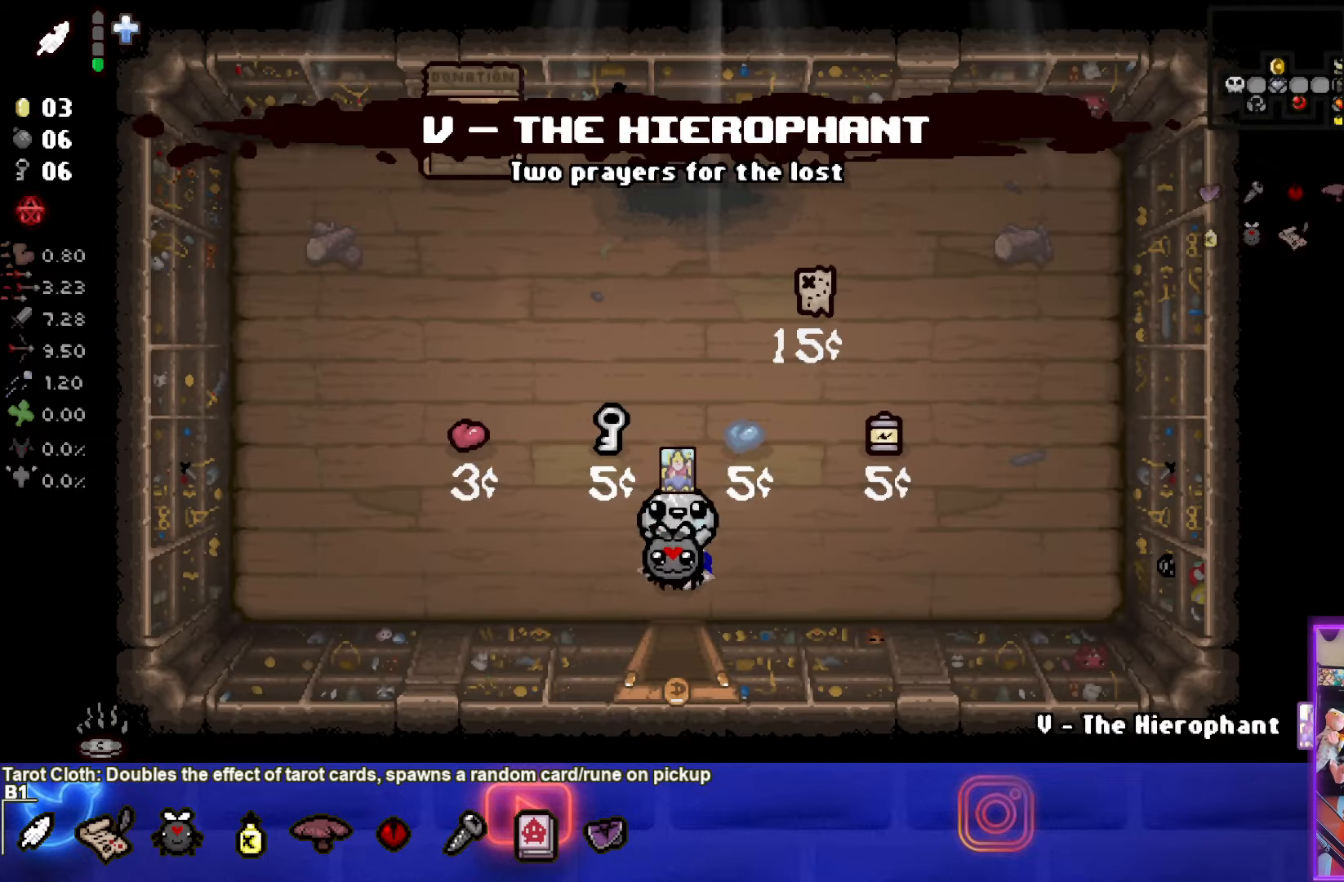
{"buttons": [], "left_stick": "down", "events": [[83, "left_stick", "down"]]}
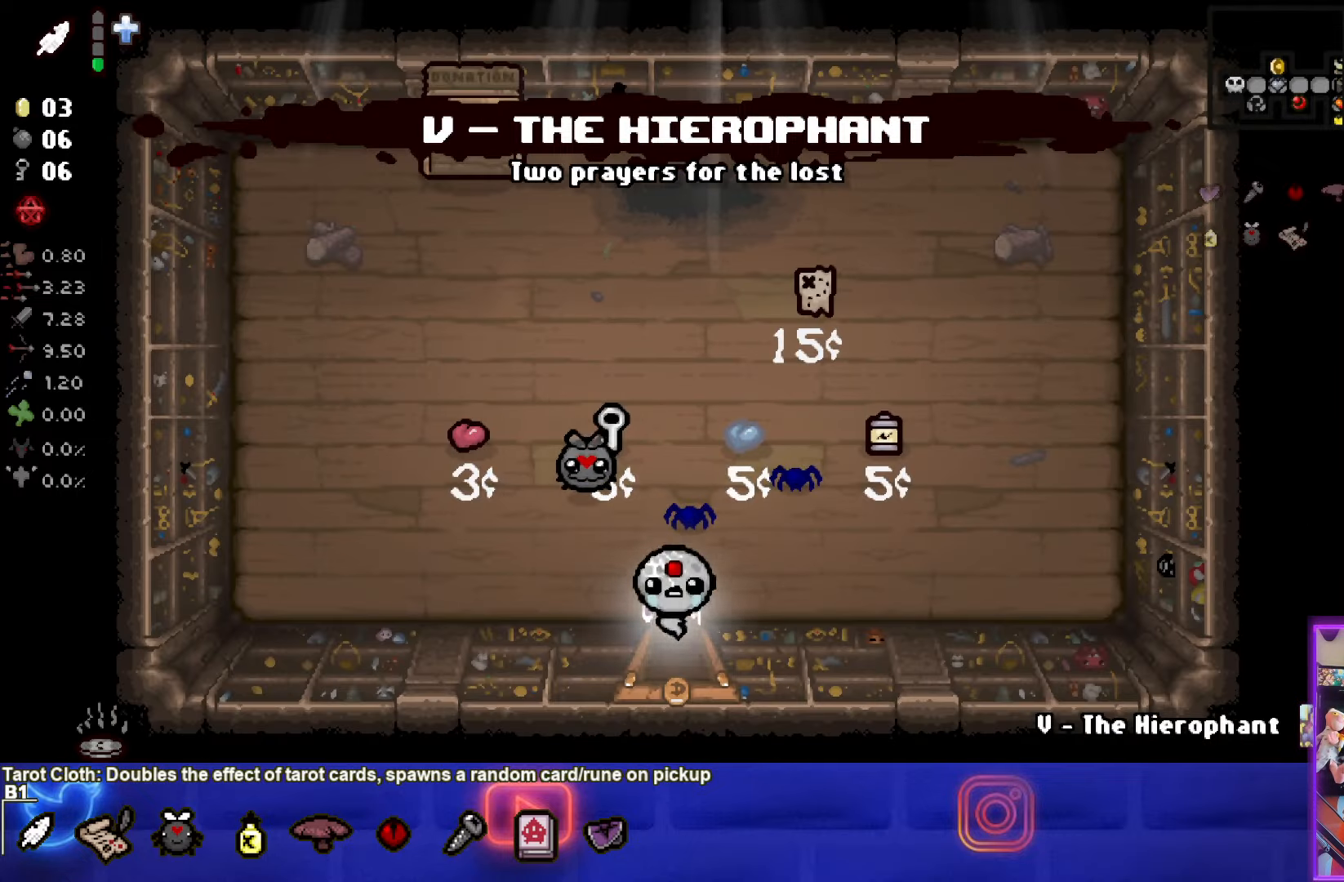
{"buttons": [], "left_stick": "down-left", "events": [[83, "left_stick", "center"], [183, "left_stick", "down-left"]]}
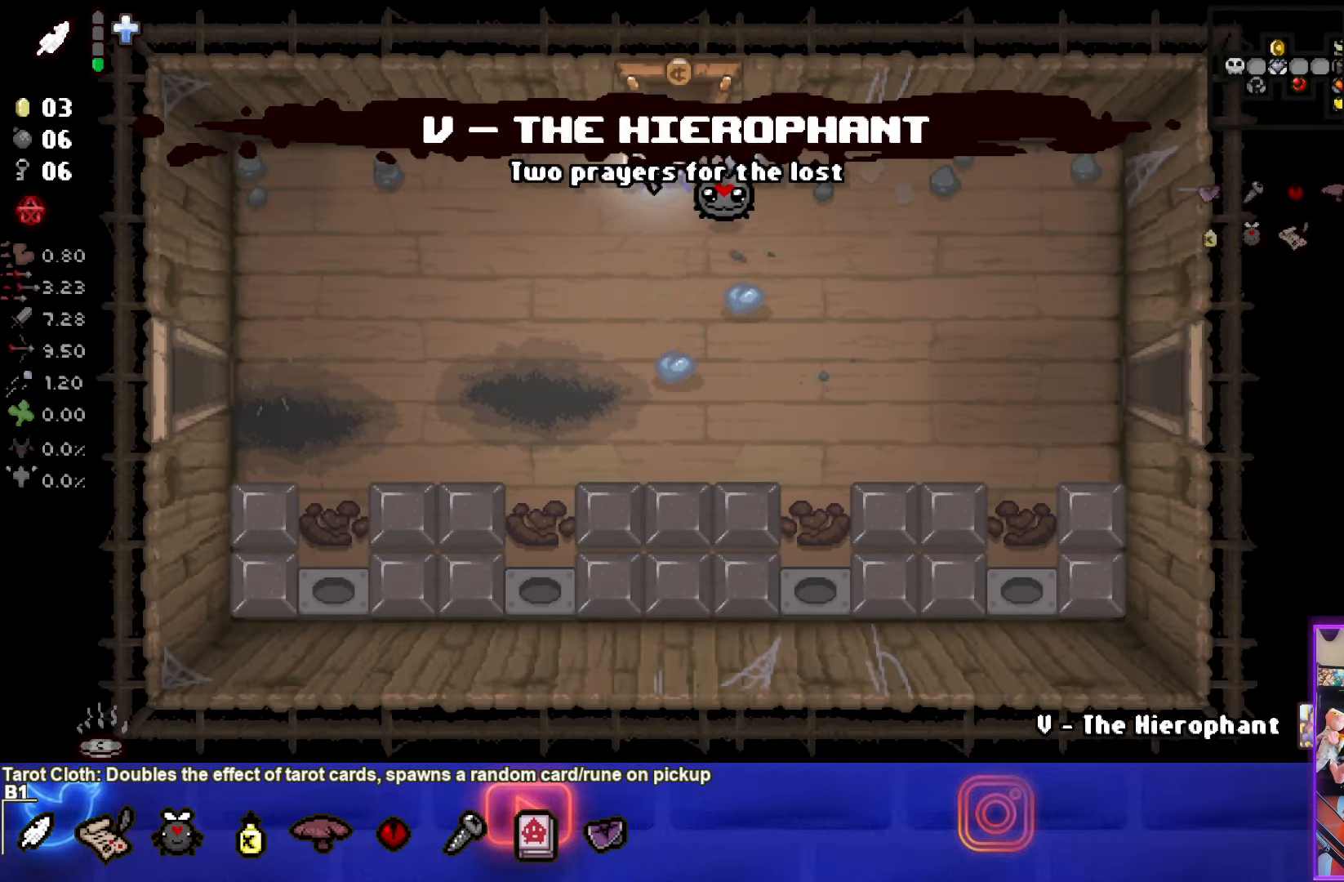
{"buttons": [], "left_stick": "down-left", "events": [[67, "R1", "down"], [183, "R1", "up"]]}
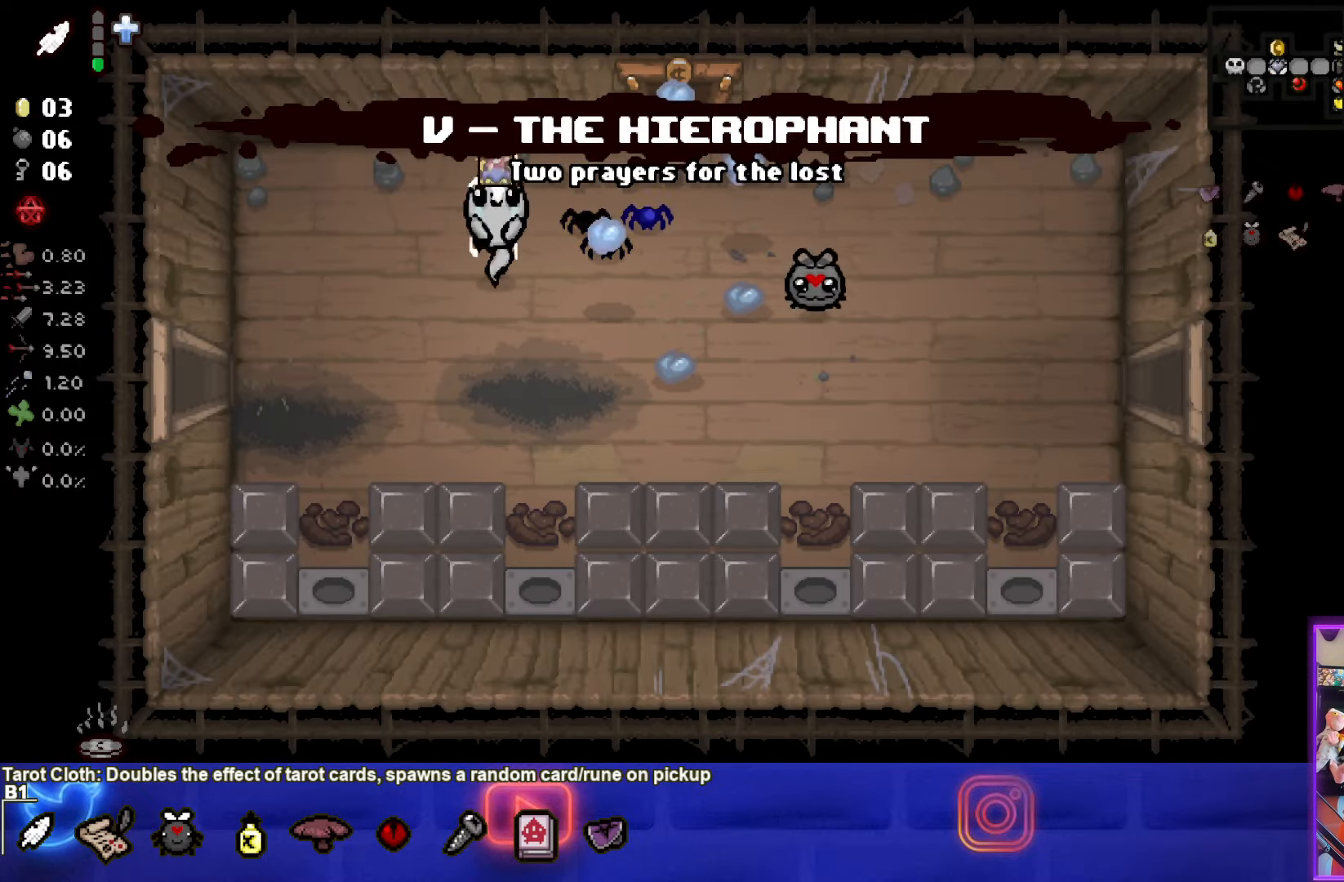
{"buttons": [], "left_stick": "down-left", "events": [[383, "left_stick", "left"], [483, "left_stick", "down-left"]]}
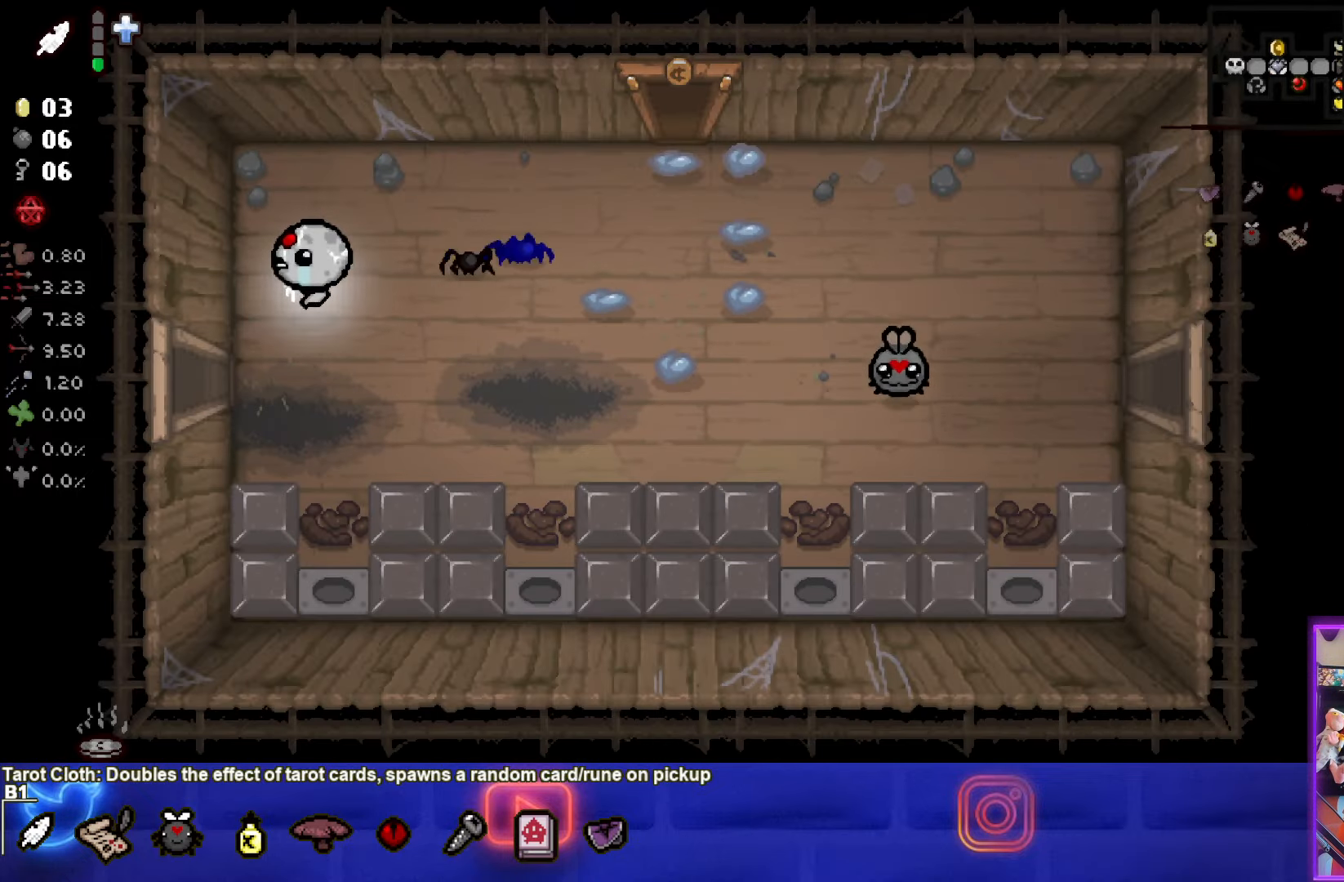
{"buttons": [], "left_stick": "center", "events": [[133, "left_stick", "left"], [450, "left_stick", "center"]]}
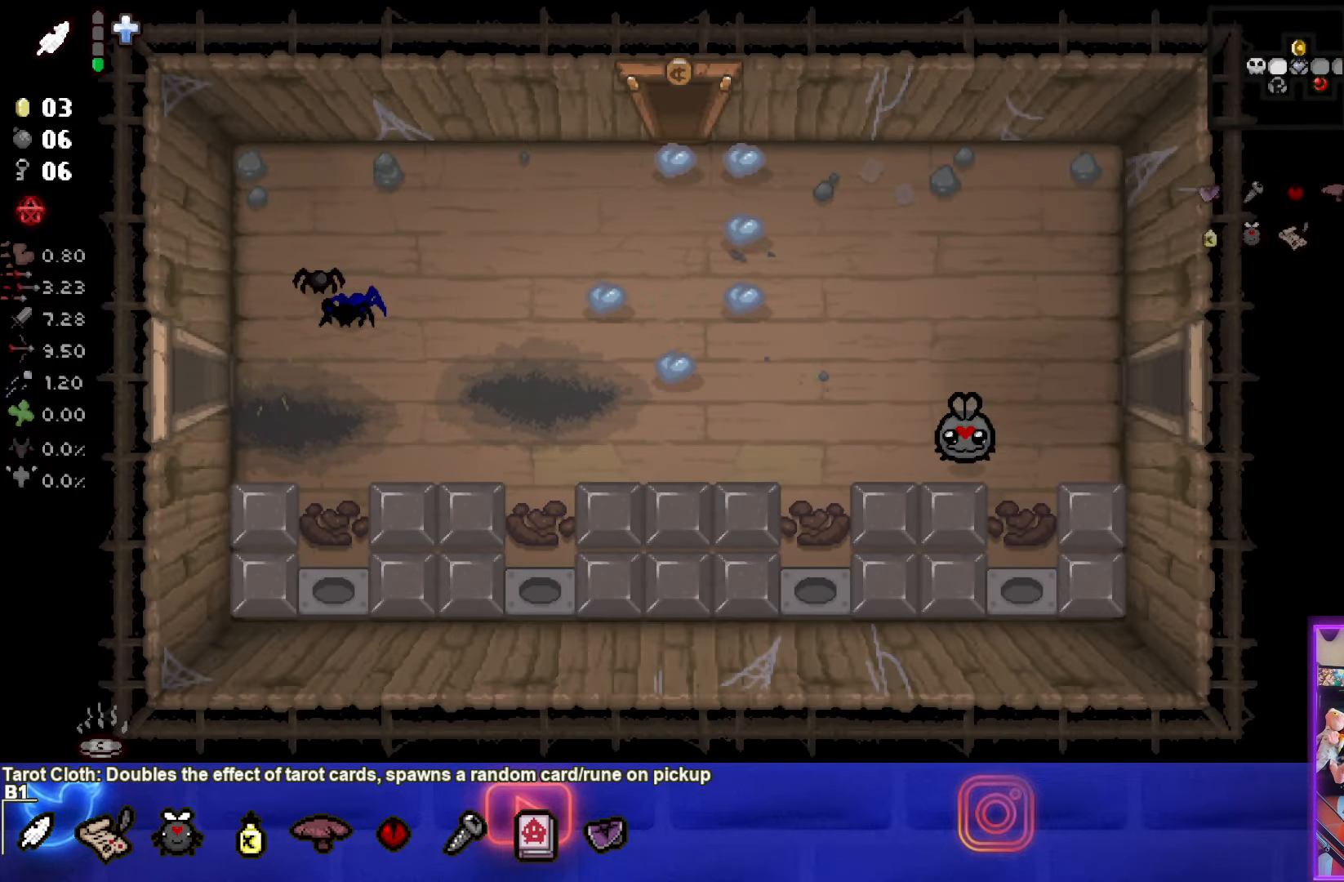
{"buttons": [], "left_stick": "left", "events": [[183, "left_stick", "left"]]}
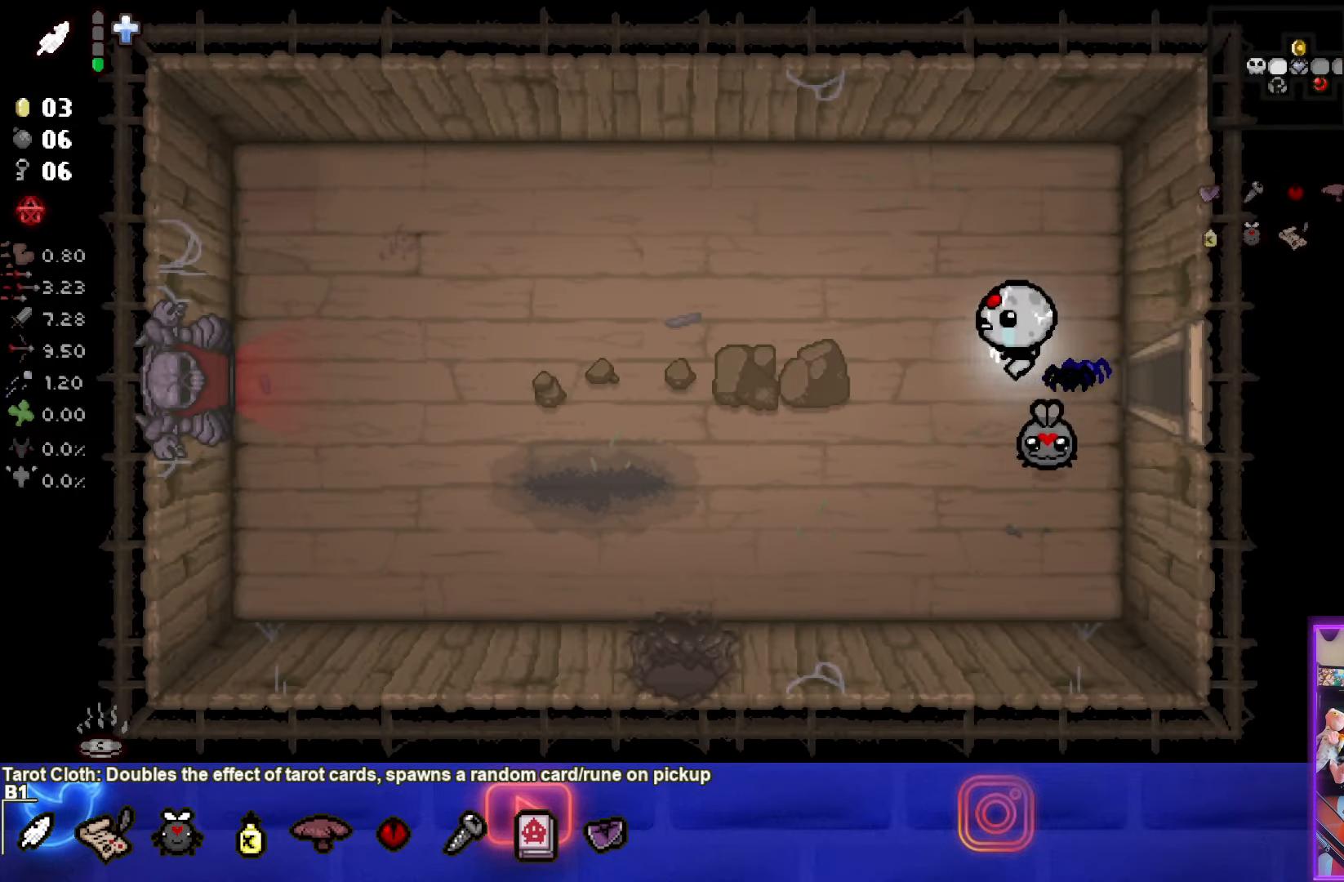
{"buttons": [], "left_stick": "left", "events": []}
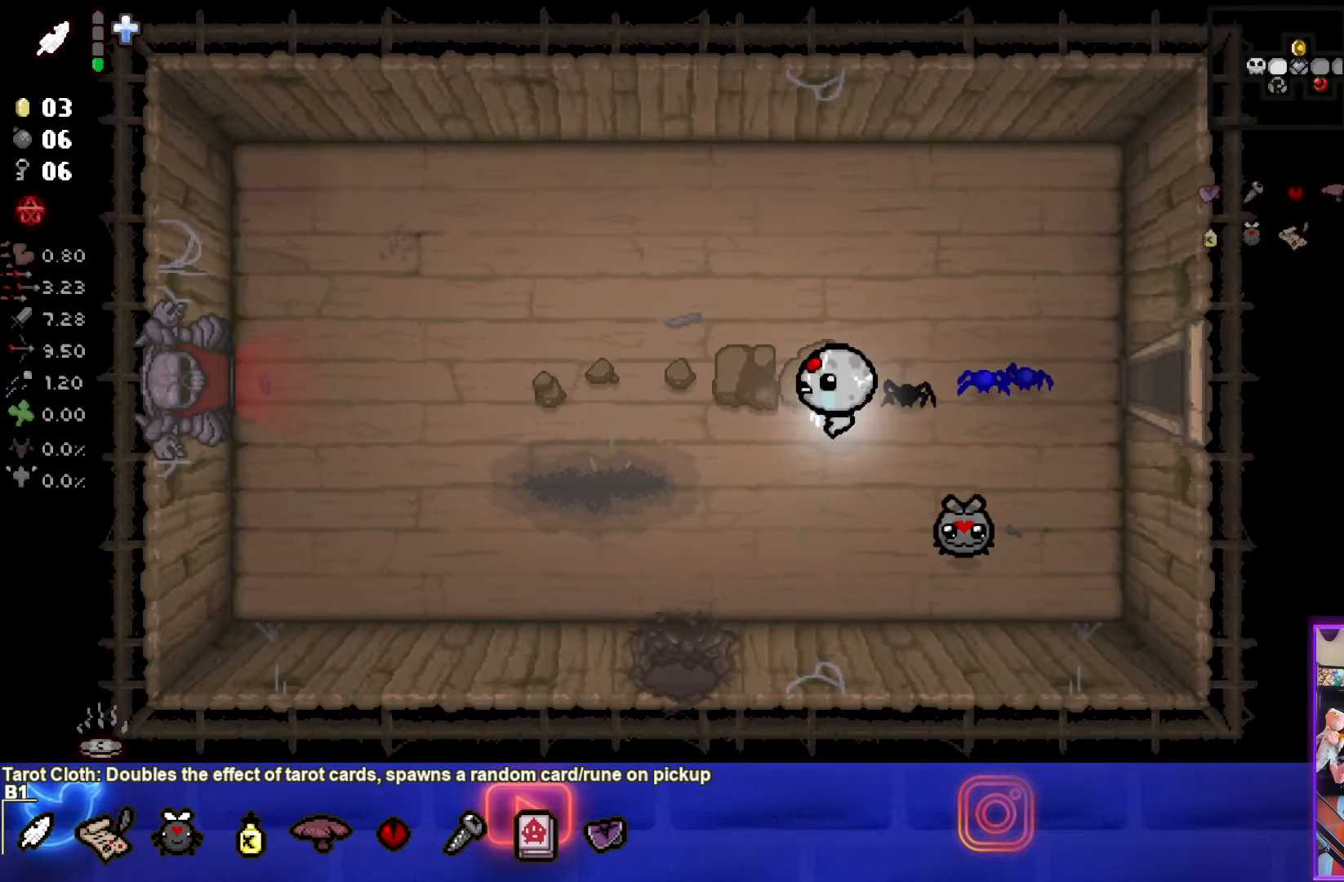
{"buttons": [], "left_stick": "left", "events": []}
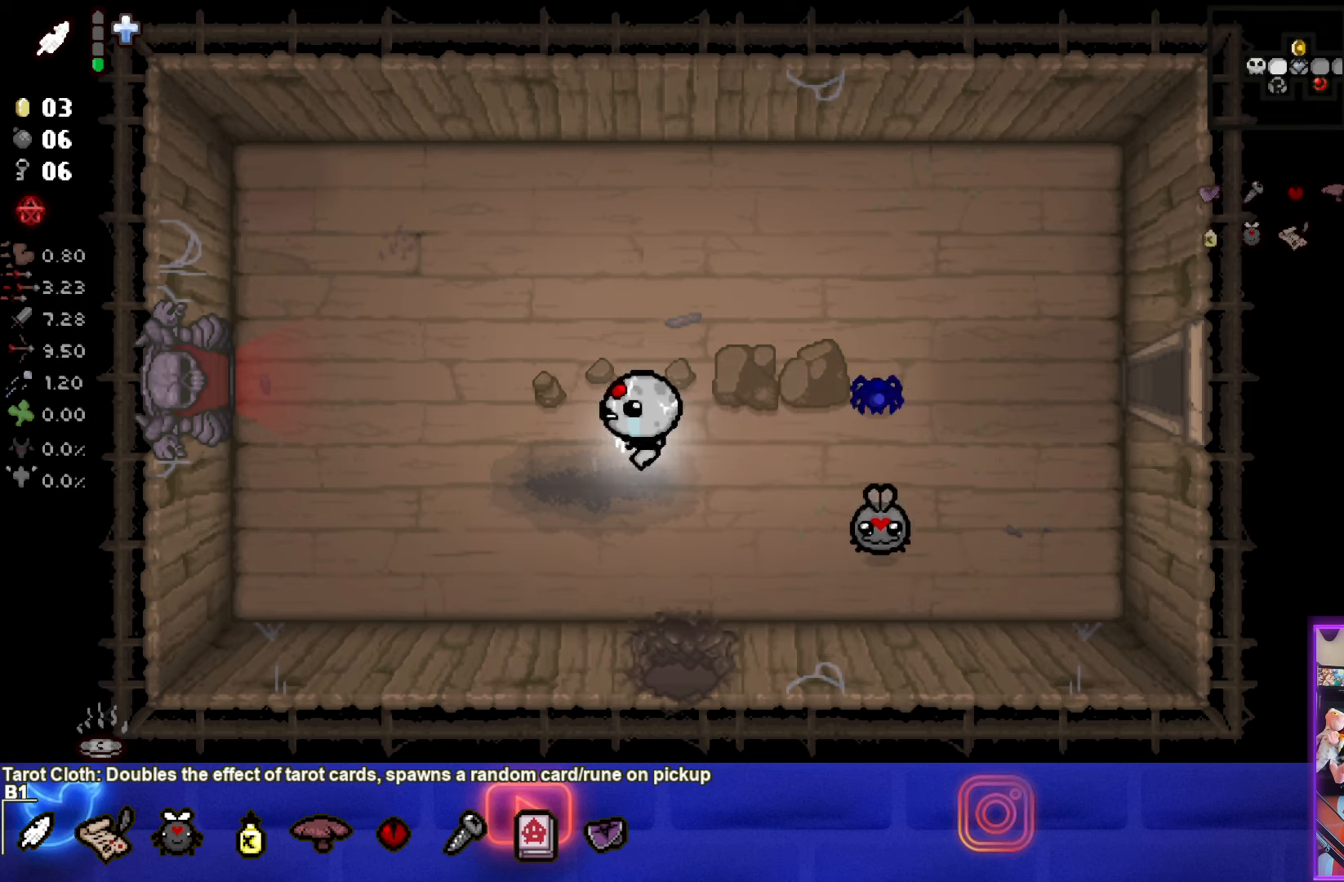
{"buttons": [], "left_stick": "left", "events": []}
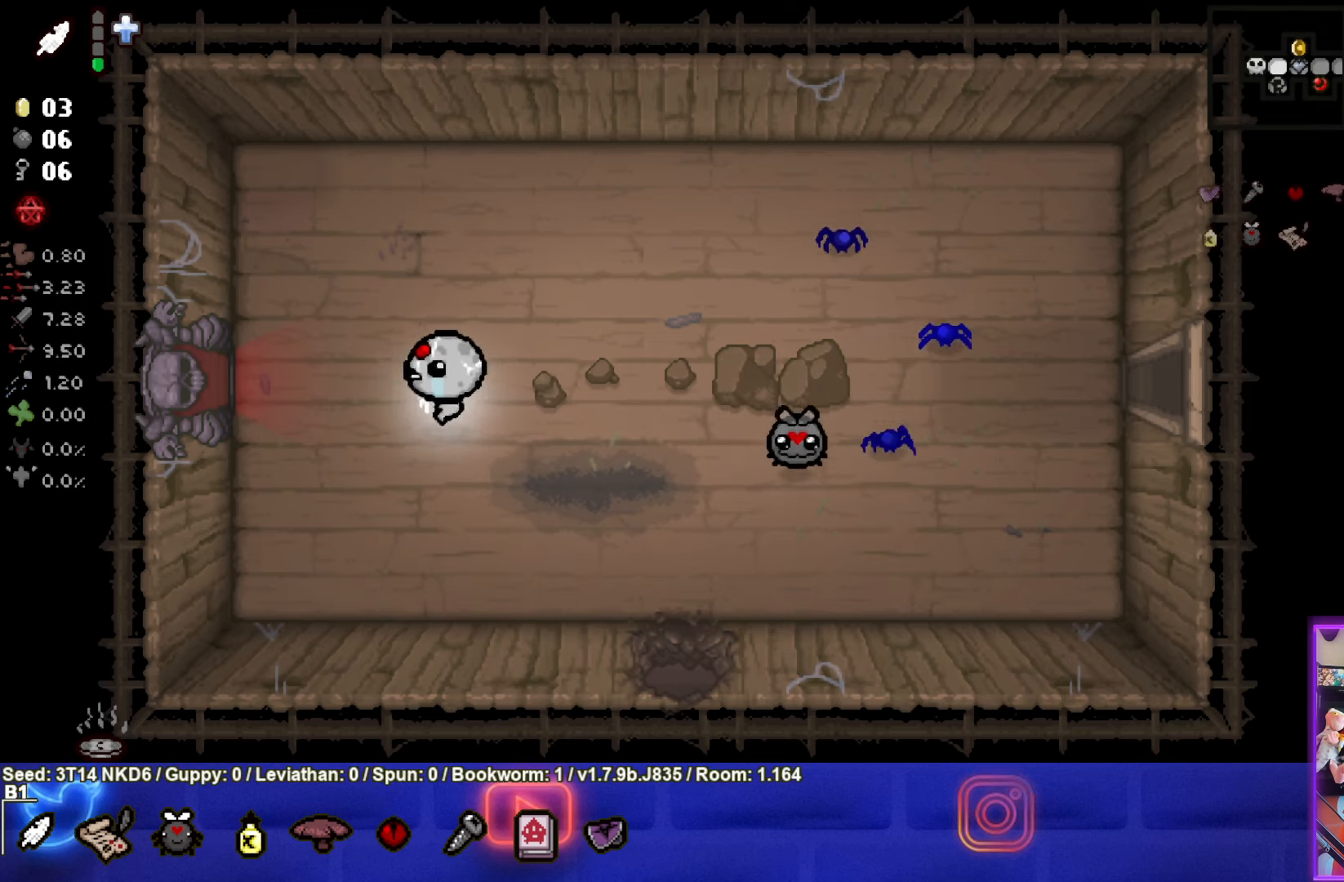
{"buttons": [], "left_stick": "left", "events": []}
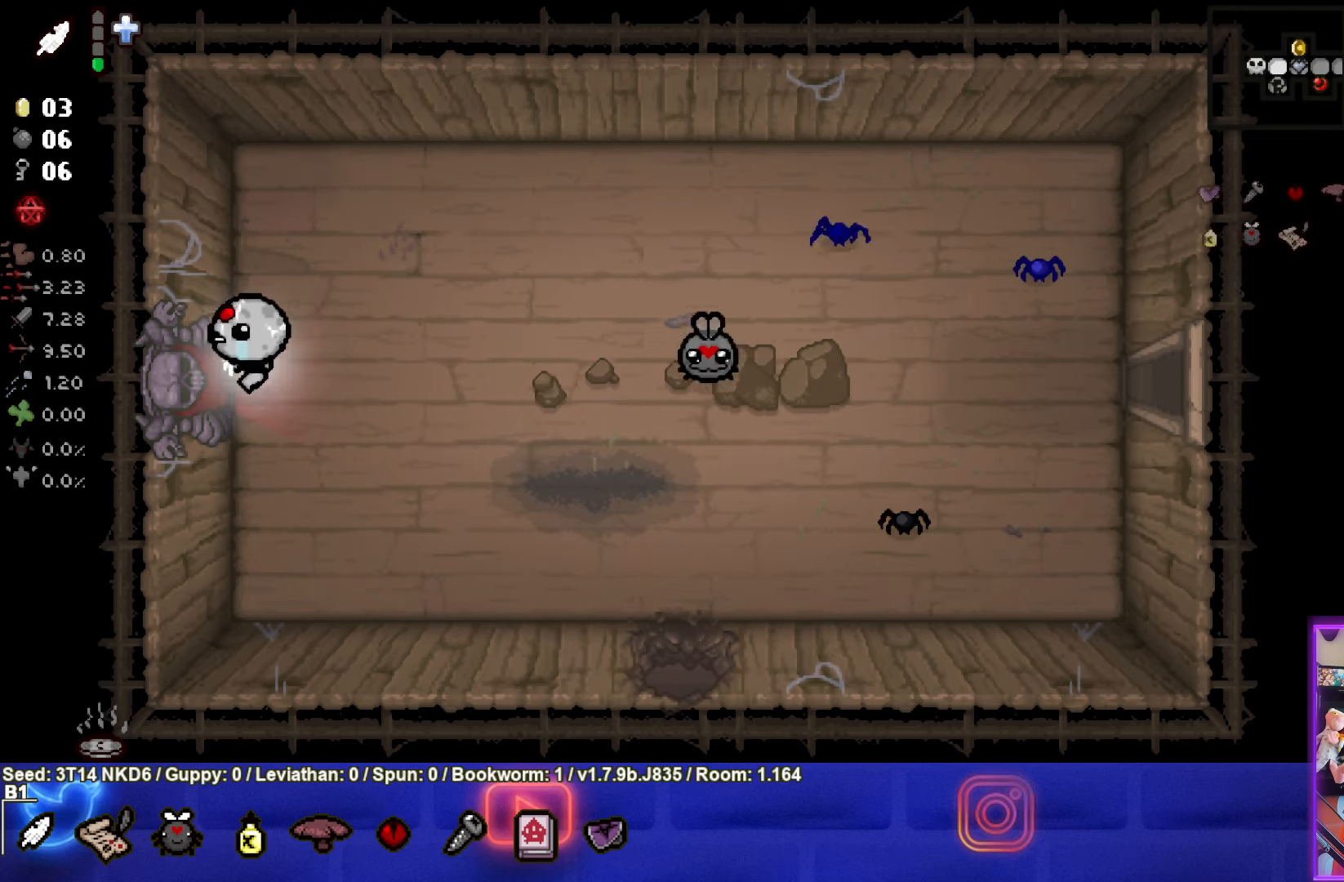
{"buttons": [], "left_stick": "left", "events": [[200, "left_stick", "center"], [450, "left_stick", "left"]]}
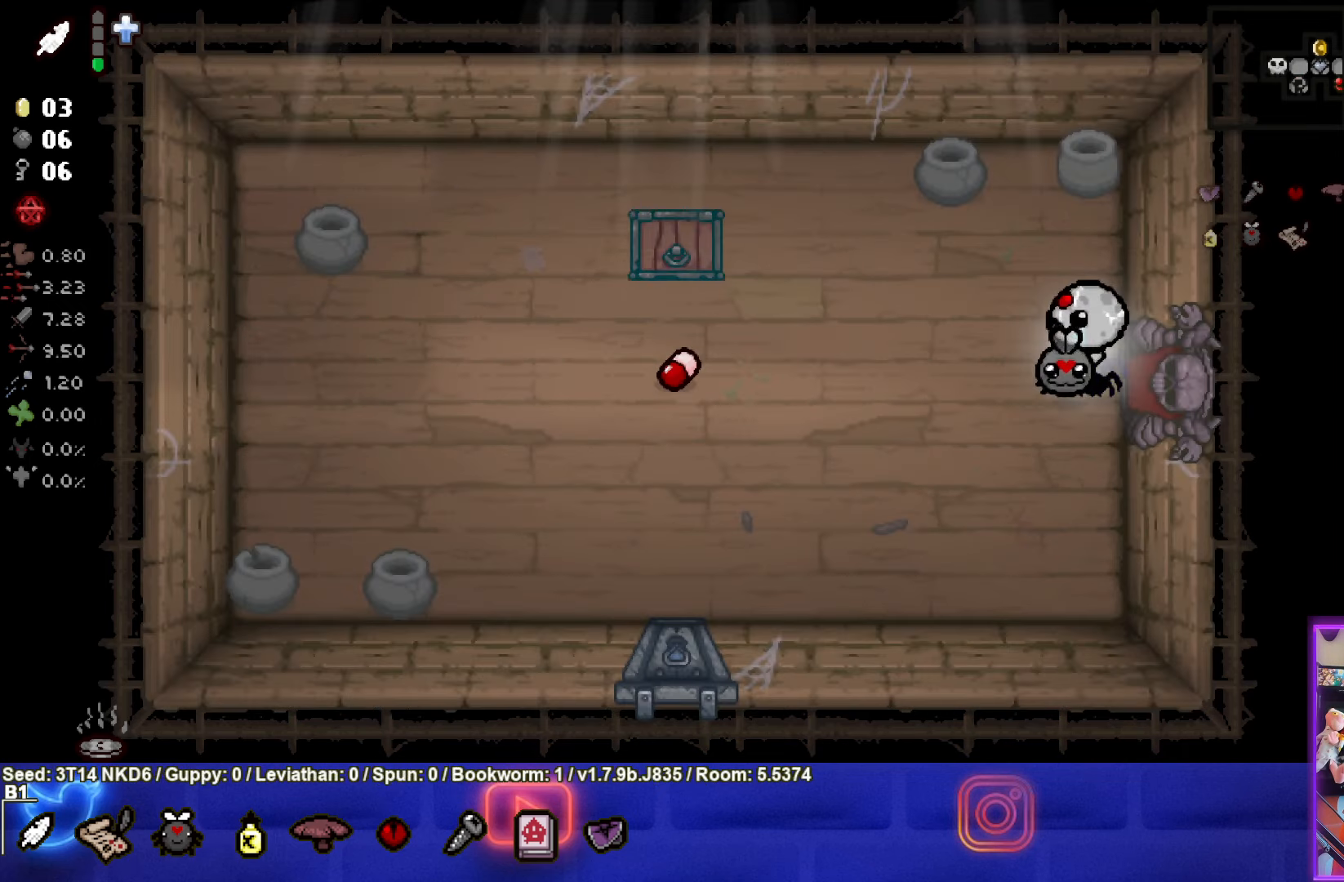
{"buttons": [], "left_stick": "up-left", "events": [[350, "left_stick", "up-left"]]}
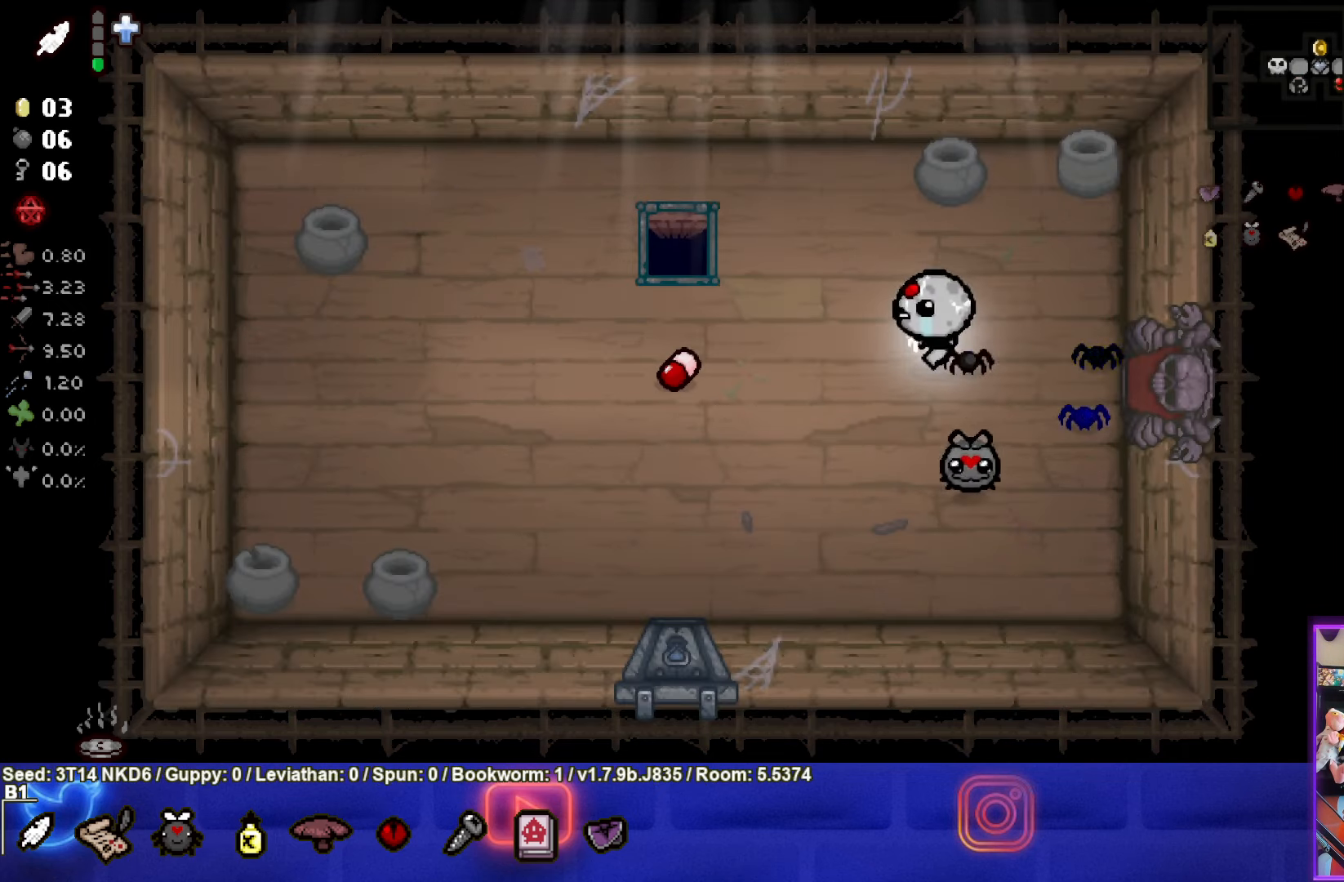
{"buttons": [], "left_stick": "left", "events": [[334, "left_stick", "center"], [500, "left_stick", "left"]]}
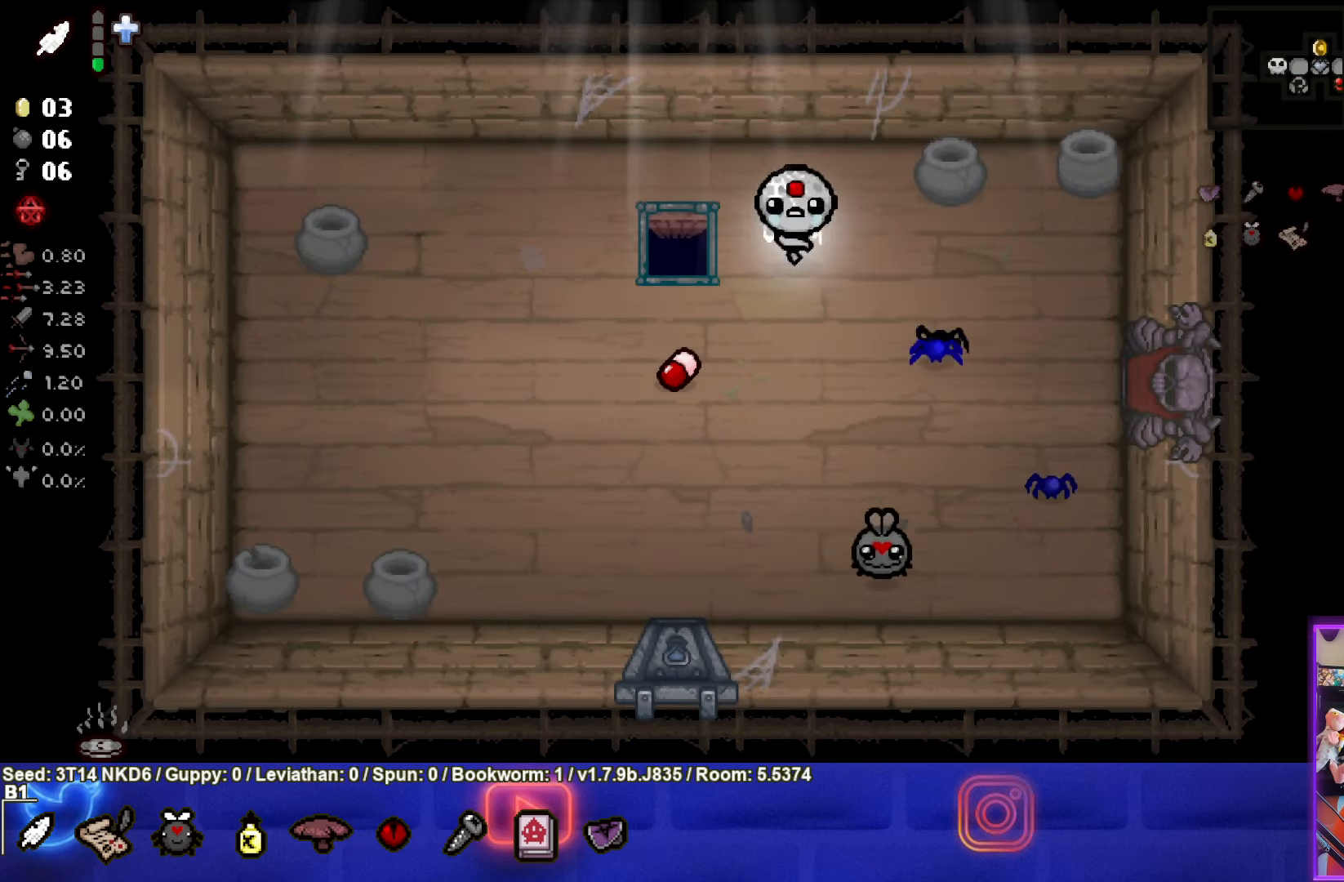
{"buttons": [], "left_stick": "center", "events": [[500, "left_stick", "center"]]}